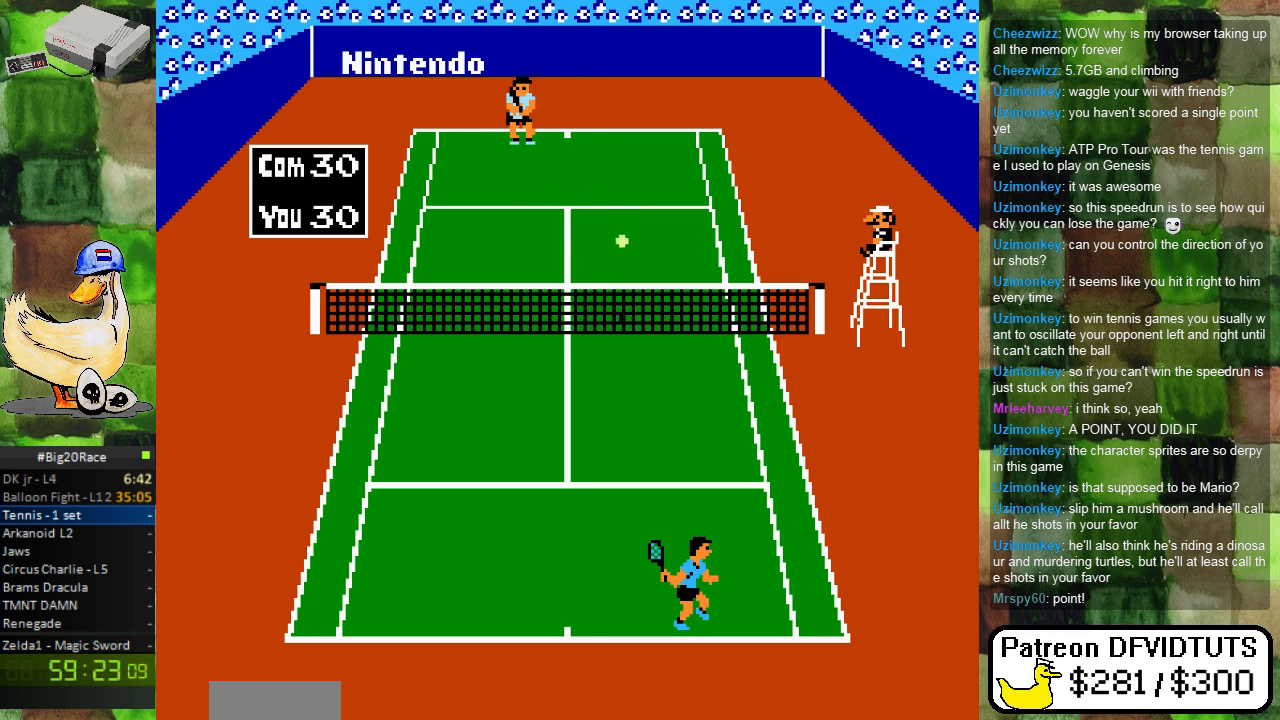
Gameplay with a controller (Nintendo layout); each line is a JSON object with the inputs held at the frame after it. "events" lists button and stick changes between this image and that frame as [ms after this image, input, new state], when the widget could be followed in between. Not read: L3 R3.
{"buttons": ["DPAD_UP"], "events": [[383, "DPAD_RIGHT", "down"], [467, "DPAD_UP", "down"], [500, "DPAD_RIGHT", "up"]]}
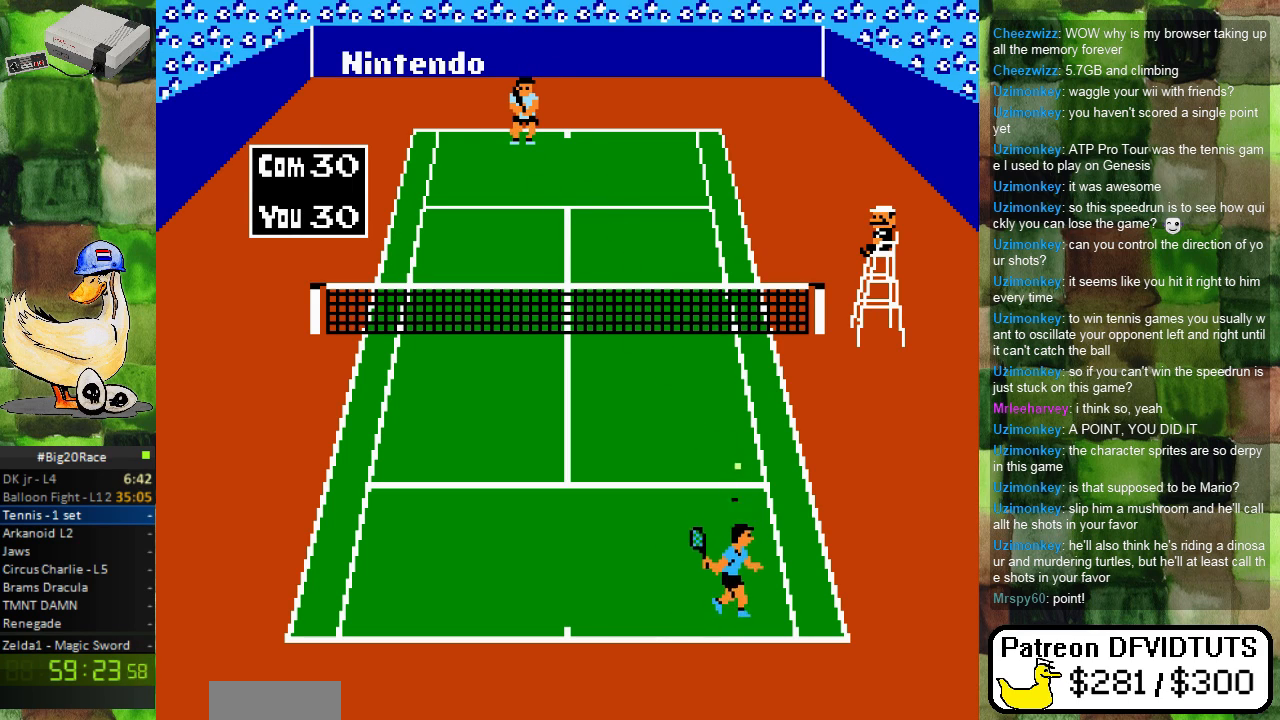
{"buttons": [], "events": [[17, "A", "down"], [67, "DPAD_RIGHT", "down"], [100, "DPAD_RIGHT", "up"], [167, "A", "up"], [167, "DPAD_UP", "up"]]}
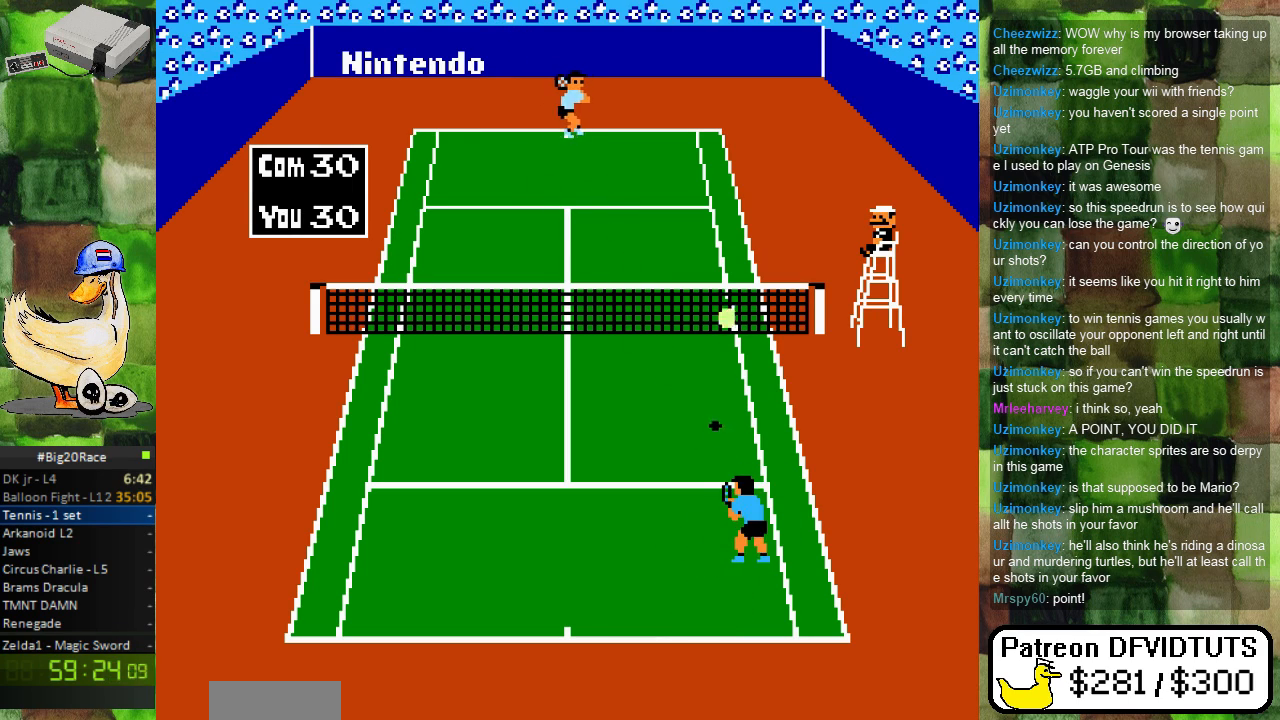
{"buttons": ["DPAD_LEFT"], "events": [[117, "DPAD_LEFT", "down"], [217, "DPAD_DOWN", "down"], [500, "DPAD_DOWN", "up"]]}
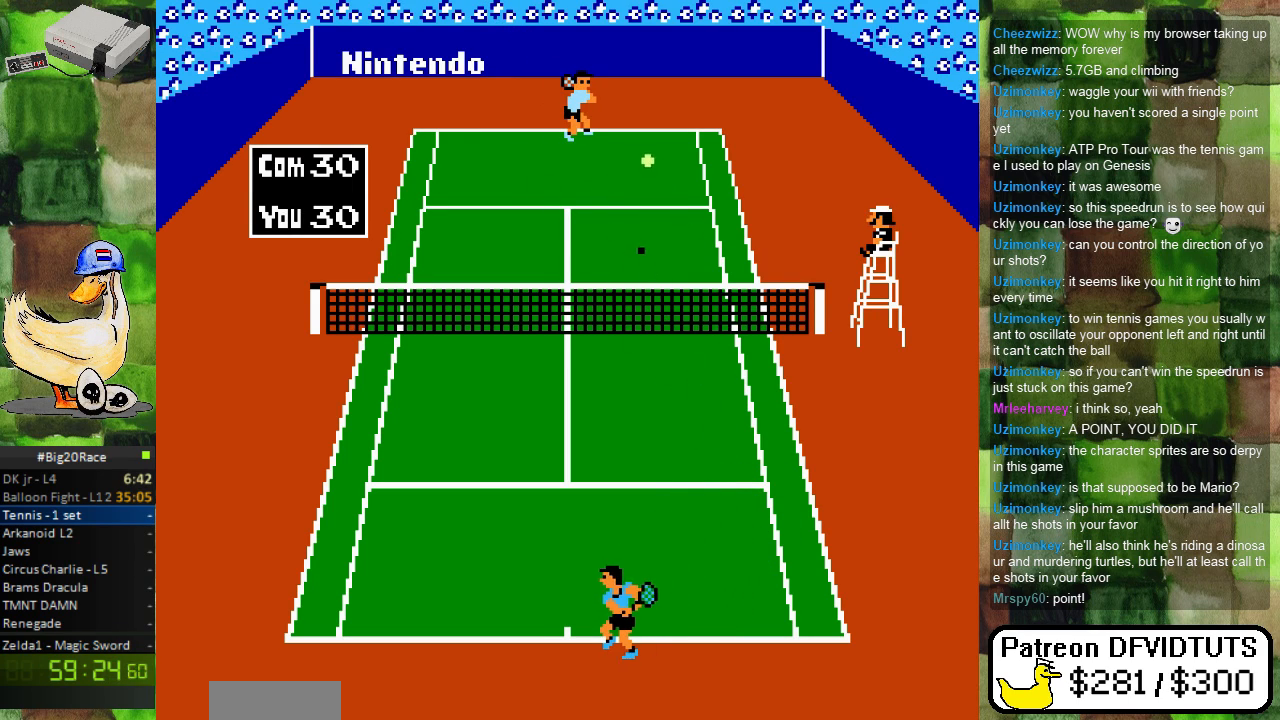
{"buttons": ["DPAD_LEFT"], "events": [[17, "DPAD_LEFT", "up"], [500, "DPAD_LEFT", "down"]]}
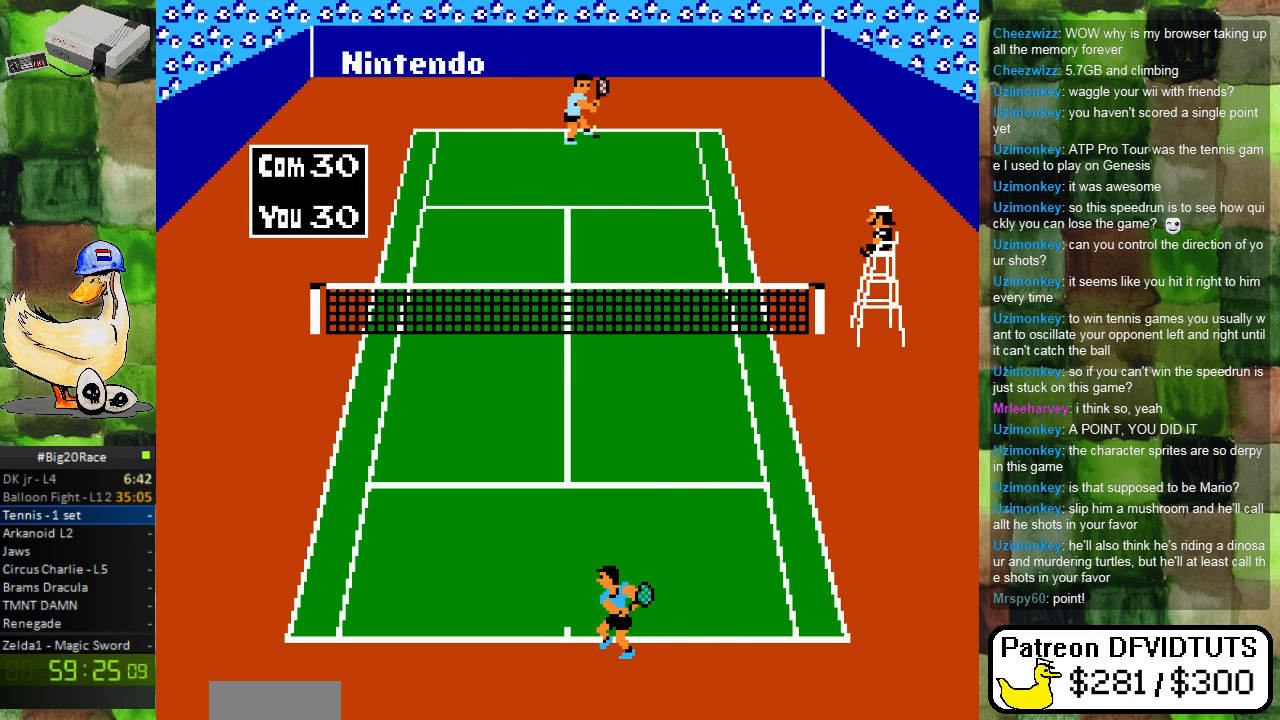
{"buttons": [], "events": [[133, "DPAD_LEFT", "up"]]}
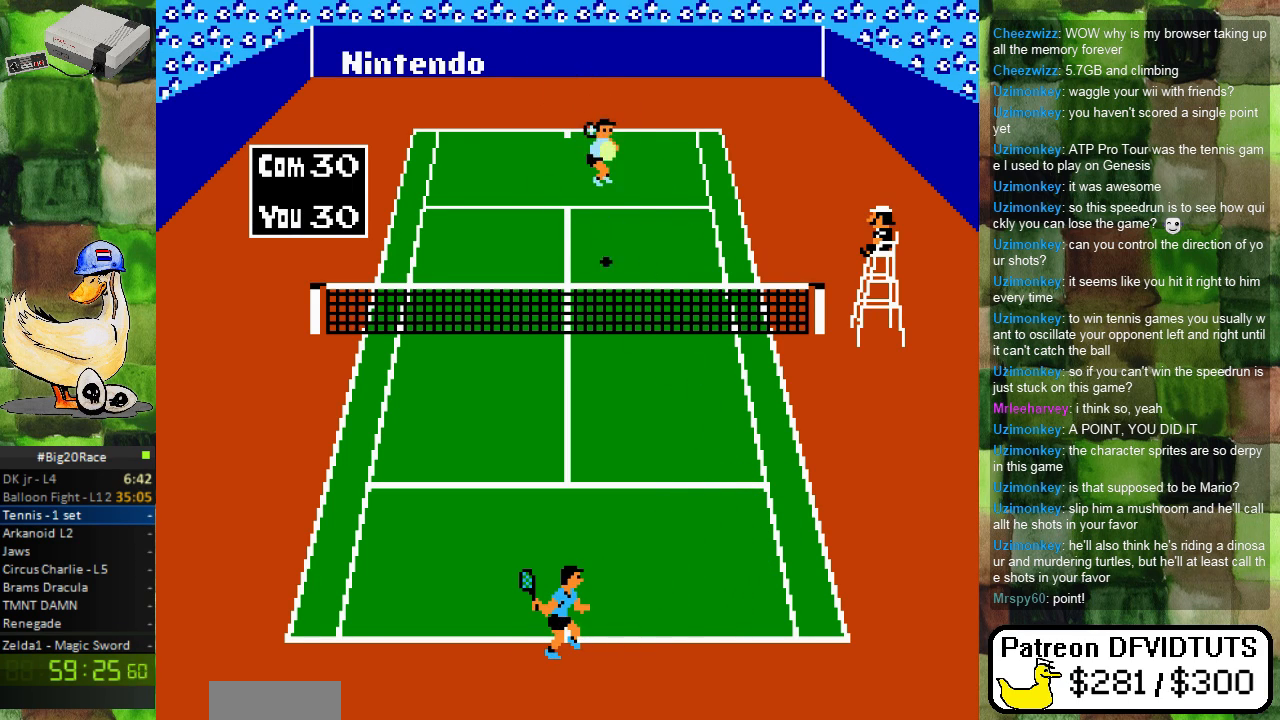
{"buttons": ["DPAD_UP"], "events": [[467, "DPAD_RIGHT", "down"], [483, "DPAD_UP", "down"], [500, "DPAD_RIGHT", "up"]]}
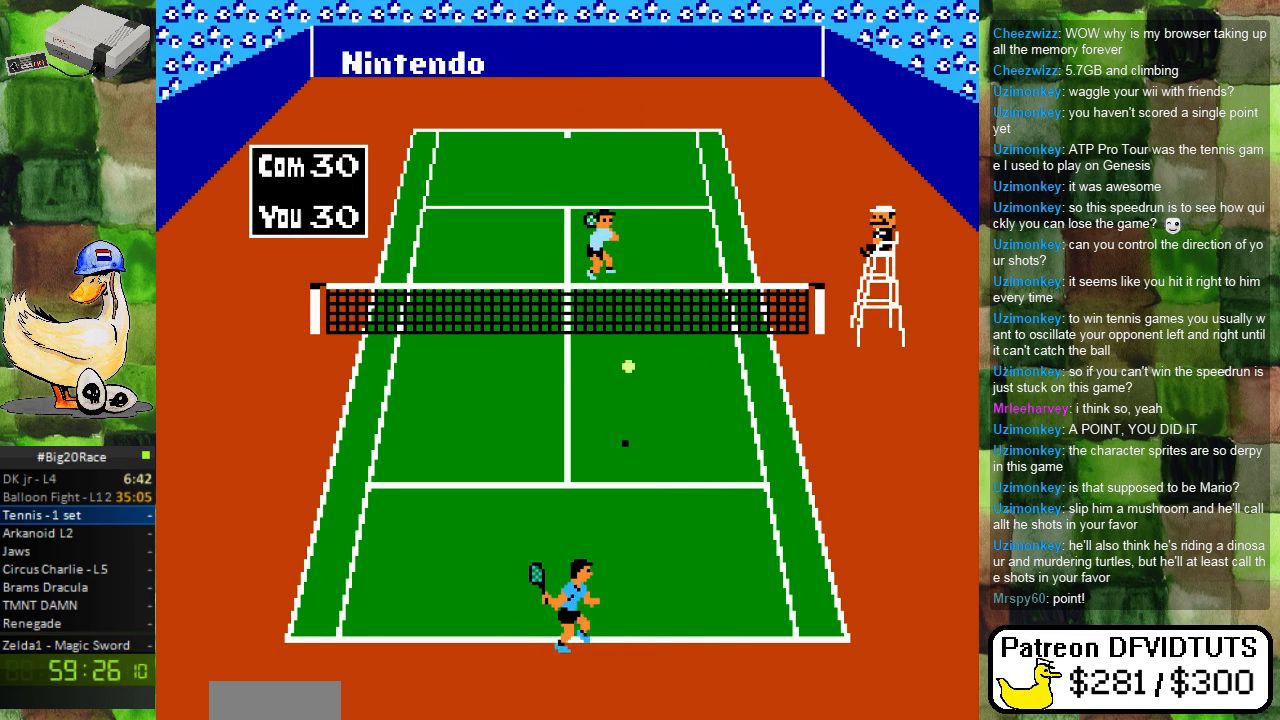
{"buttons": ["DPAD_DOWN"], "events": [[100, "A", "down"], [100, "DPAD_LEFT", "down"], [200, "DPAD_UP", "up"], [233, "A", "up"], [233, "DPAD_LEFT", "up"], [450, "DPAD_DOWN", "down"]]}
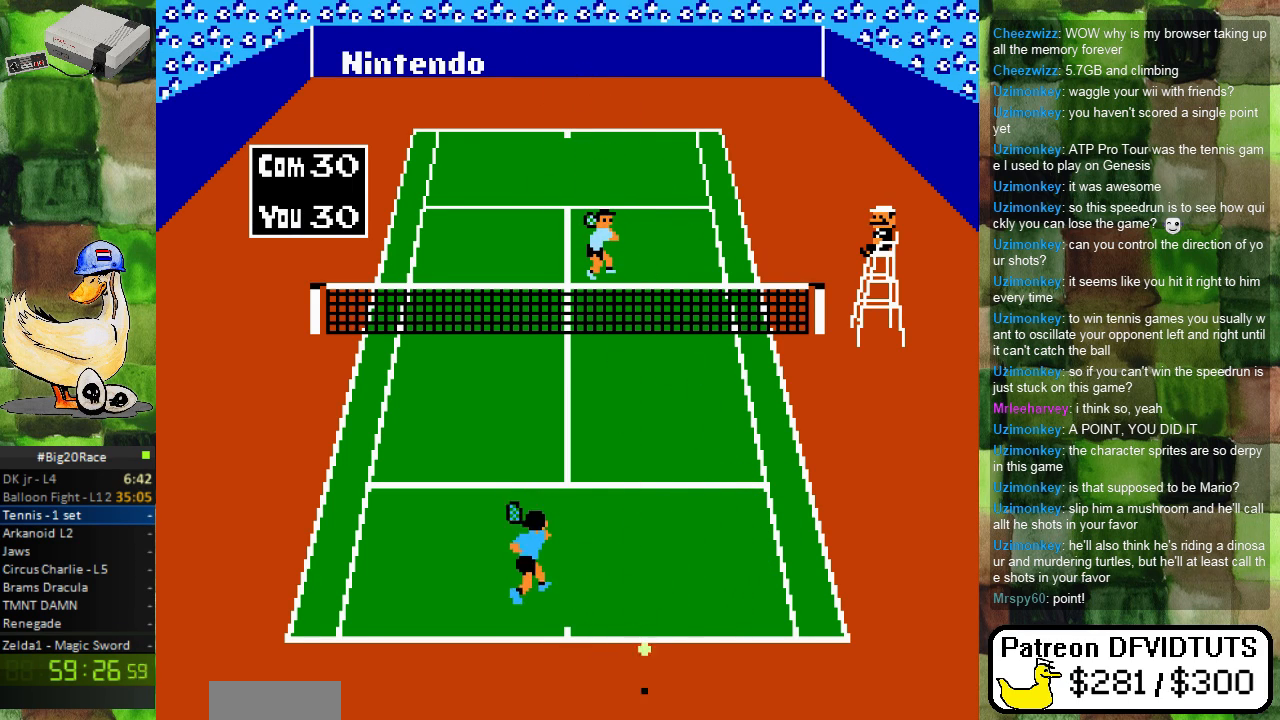
{"buttons": ["DPAD_UP"], "events": [[150, "DPAD_RIGHT", "down"], [300, "DPAD_DOWN", "up"], [333, "DPAD_UP", "down"], [367, "DPAD_RIGHT", "up"]]}
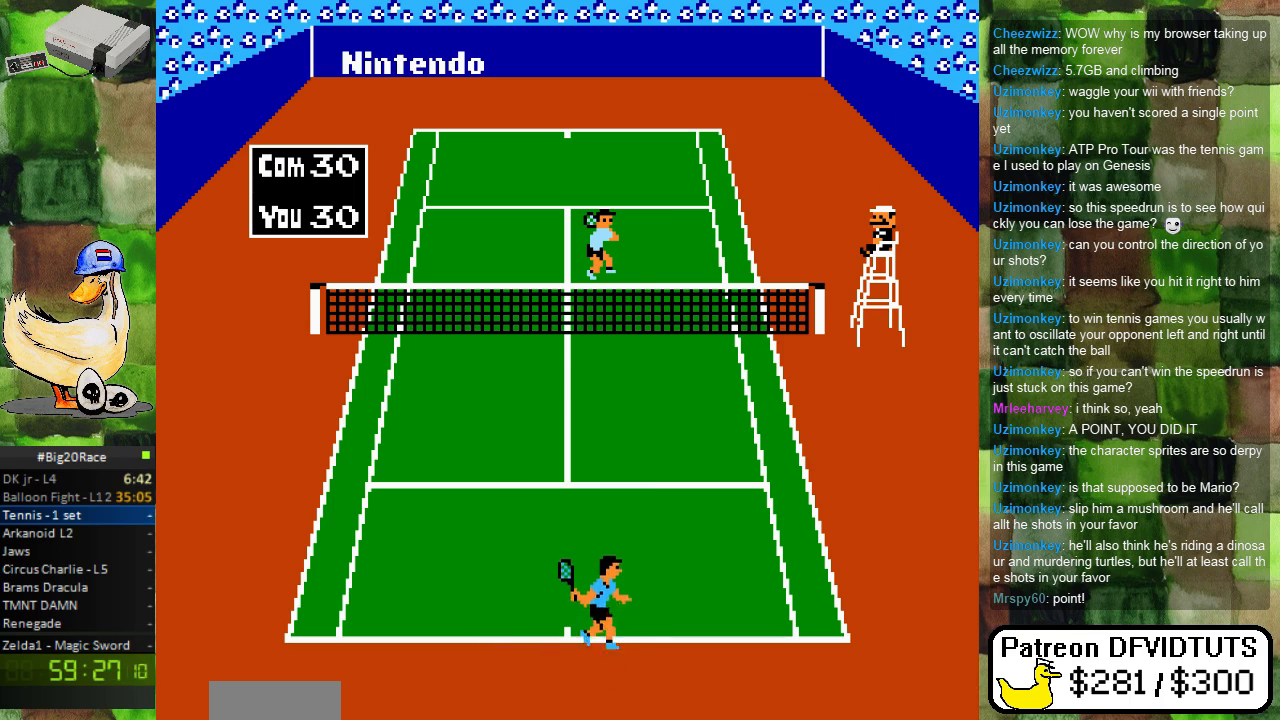
{"buttons": [], "events": [[50, "A", "down"], [50, "DPAD_LEFT", "down"], [317, "DPAD_LEFT", "up"], [317, "DPAD_UP", "up"], [367, "A", "up"]]}
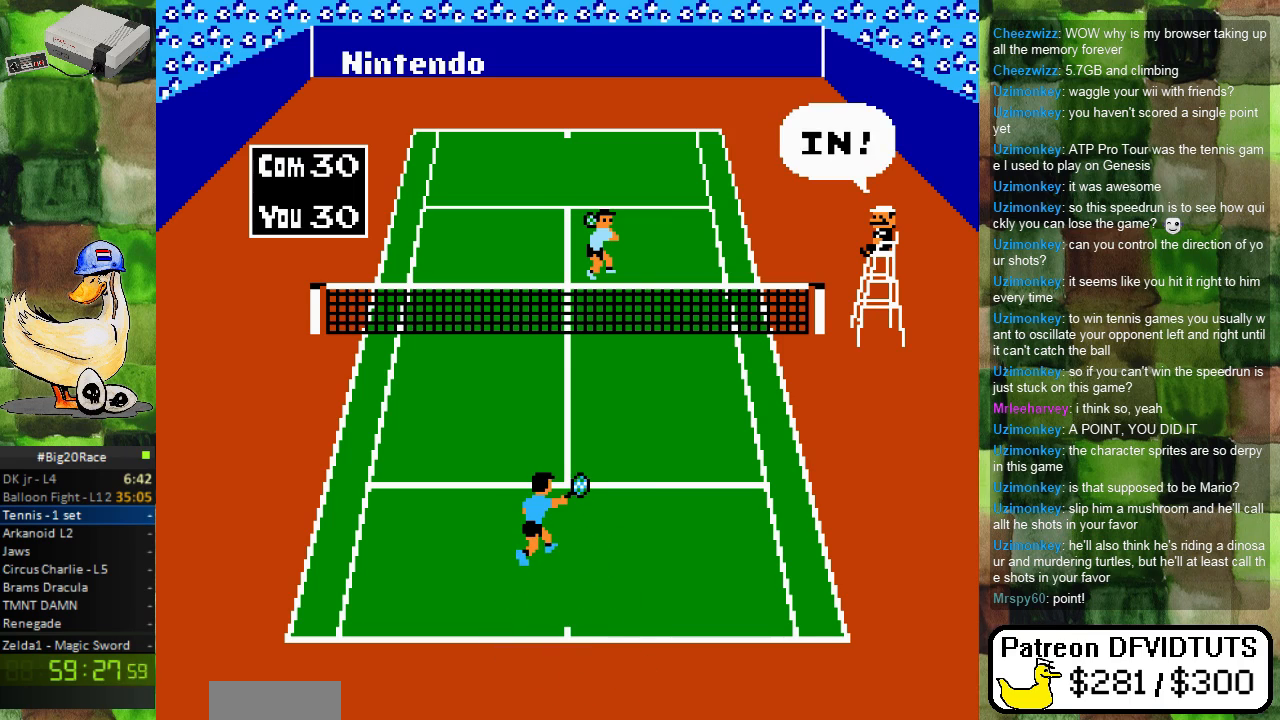
{"buttons": [], "events": []}
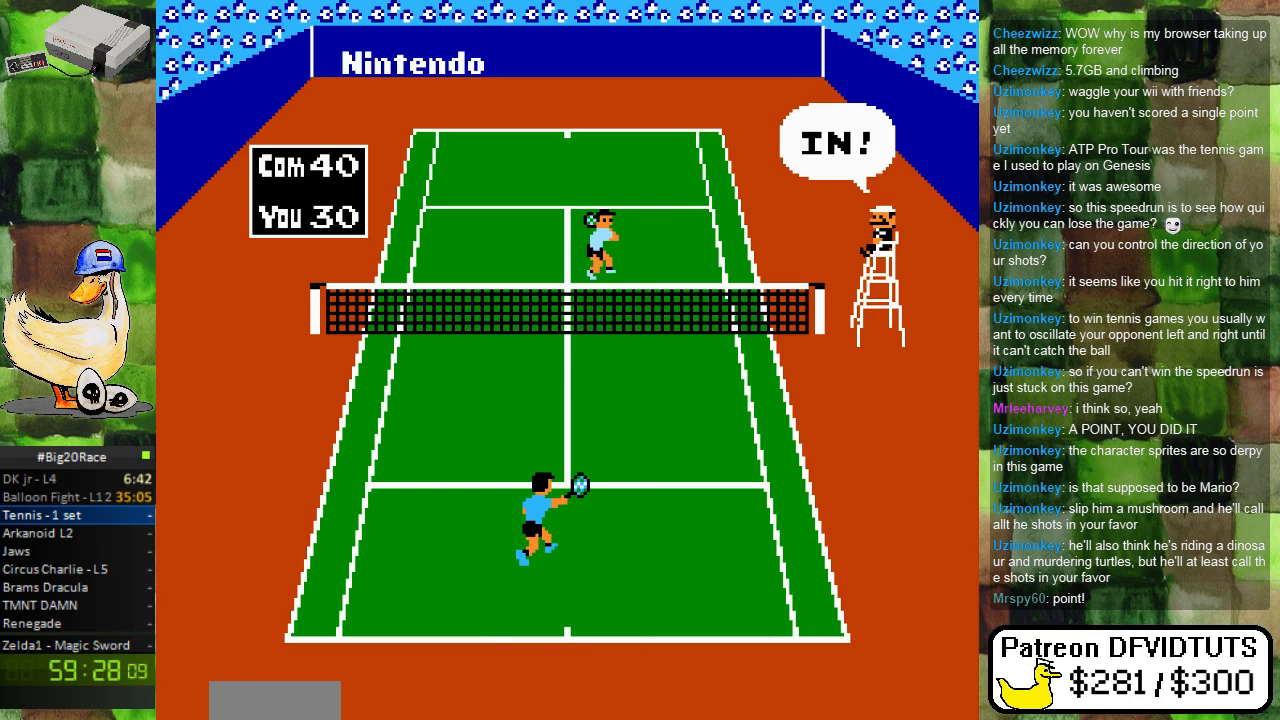
{"buttons": [], "events": []}
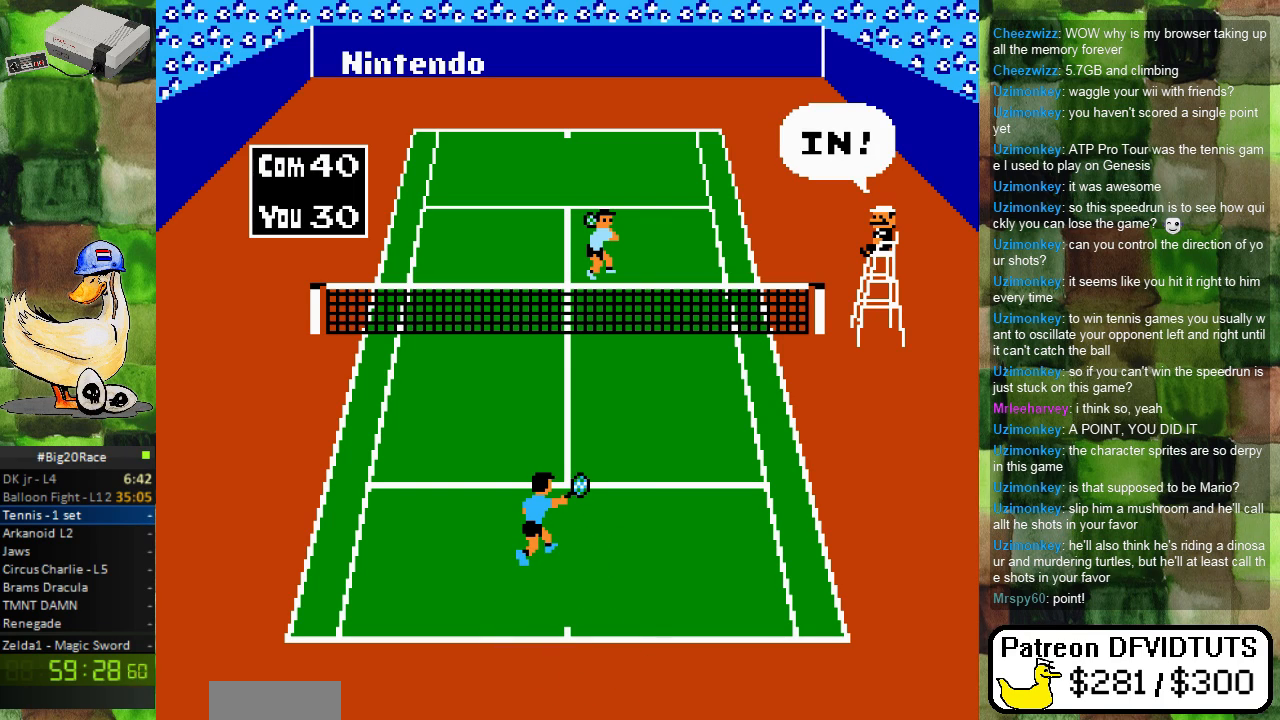
{"buttons": [], "events": []}
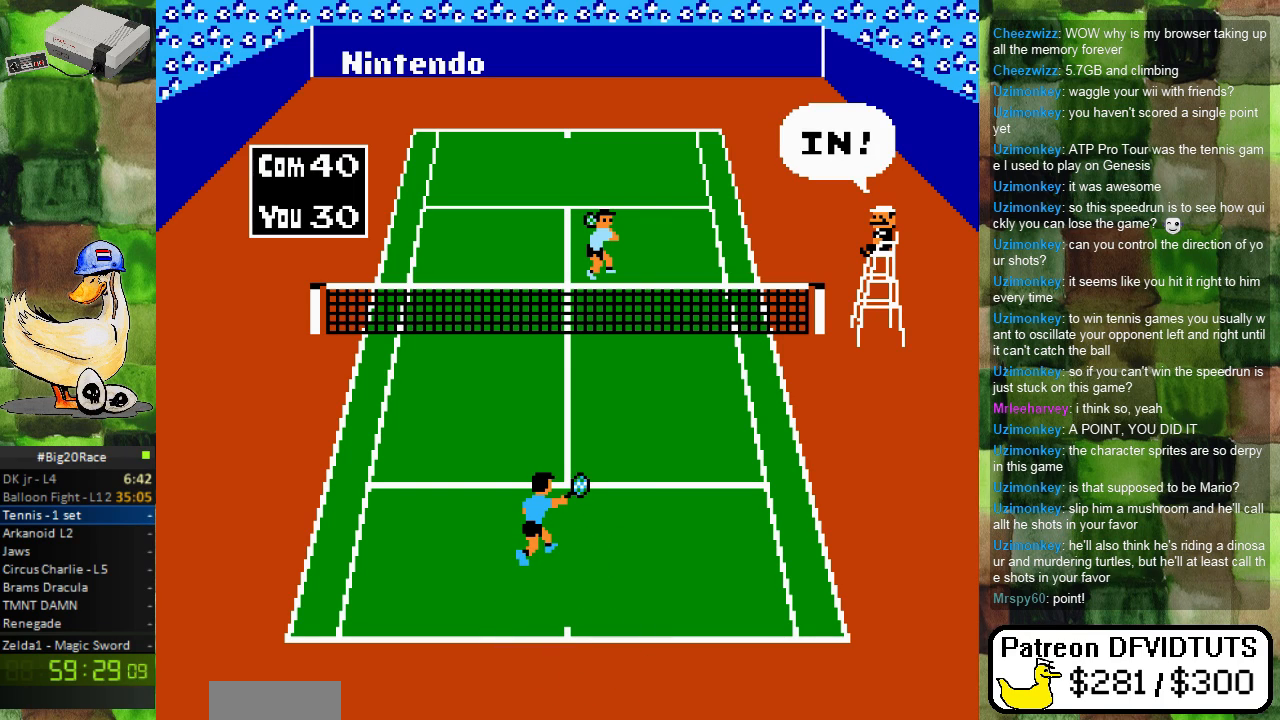
{"buttons": [], "events": []}
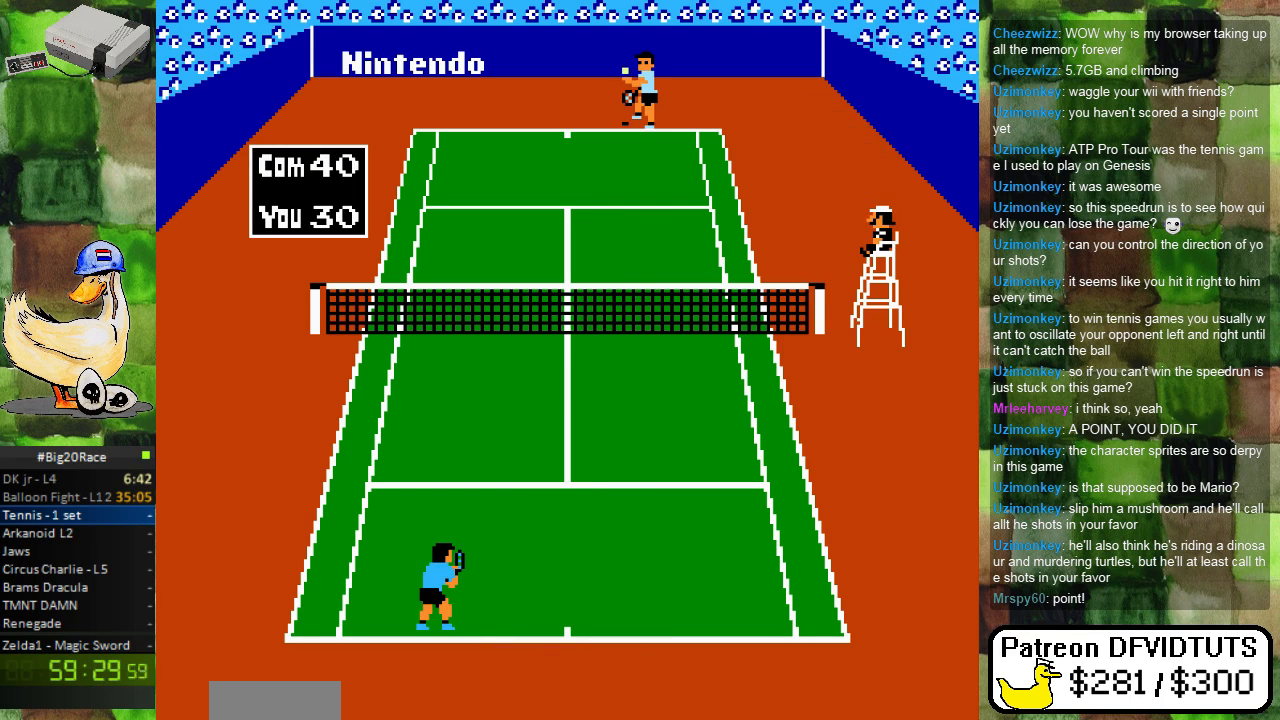
{"buttons": [], "events": []}
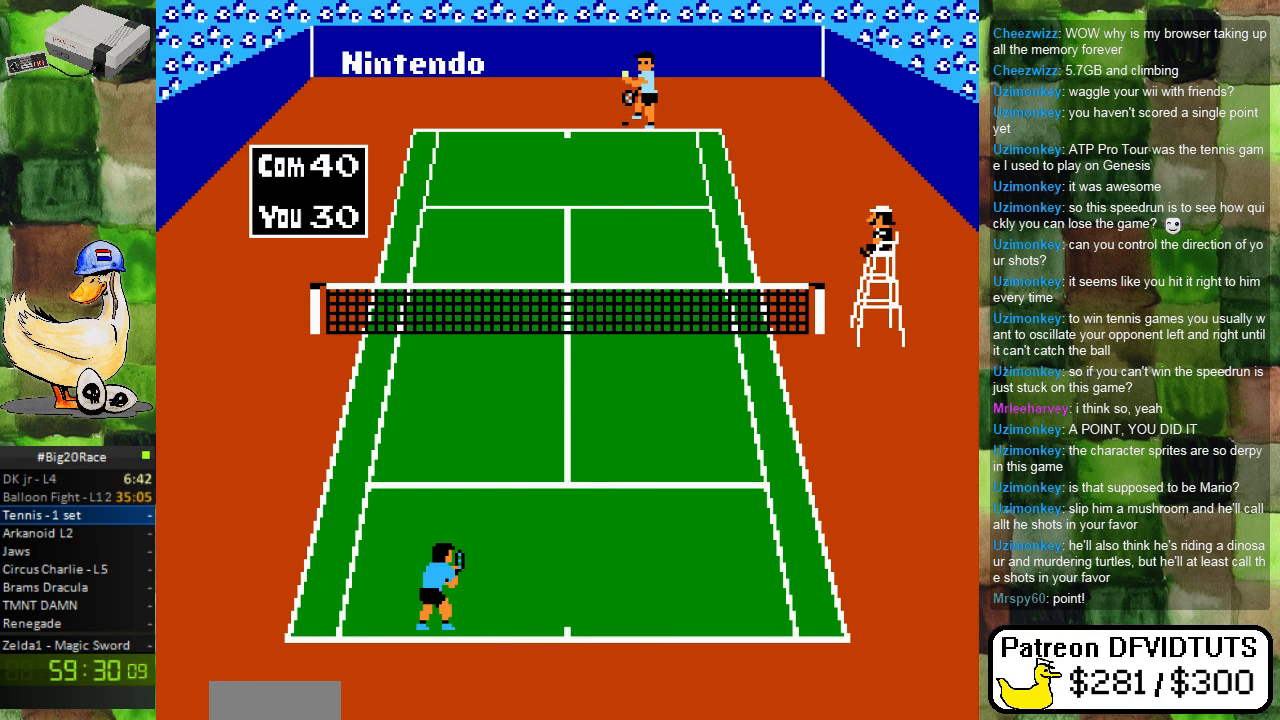
{"buttons": ["DPAD_LEFT"], "events": [[167, "DPAD_RIGHT", "down"], [267, "DPAD_RIGHT", "up"], [450, "DPAD_LEFT", "down"]]}
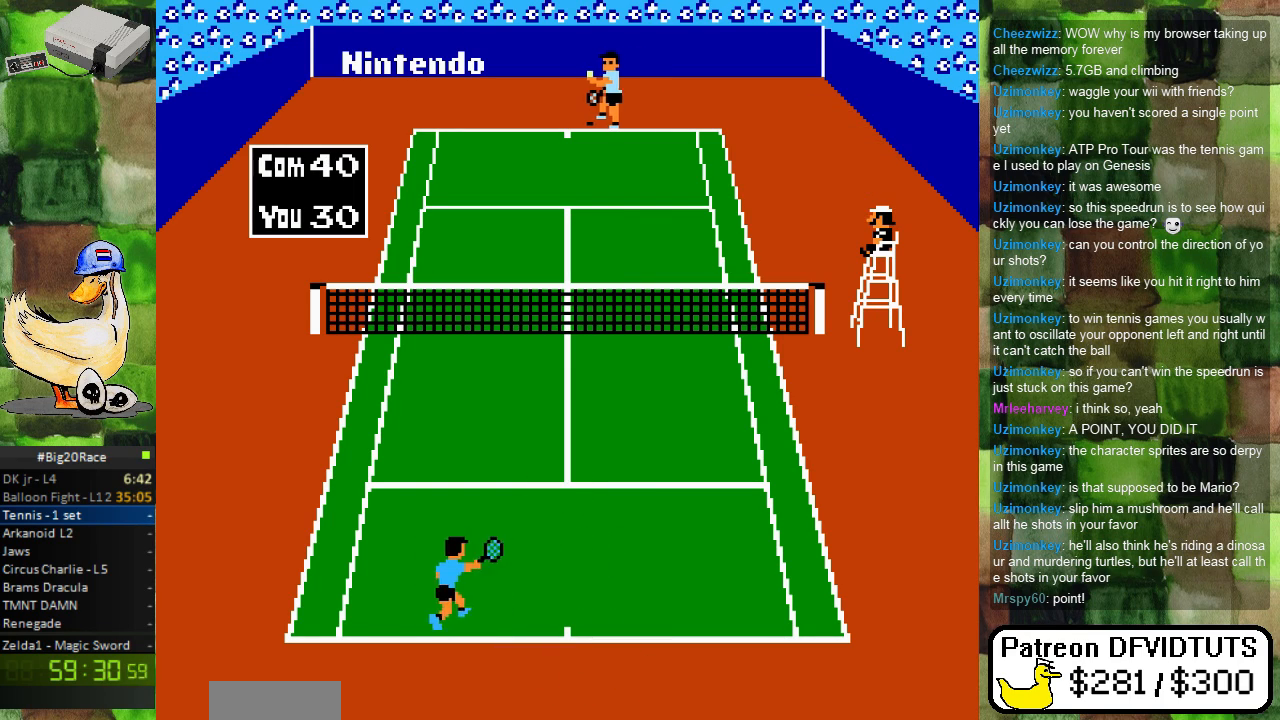
{"buttons": [], "events": [[67, "DPAD_LEFT", "up"], [283, "DPAD_RIGHT", "down"], [350, "DPAD_RIGHT", "up"]]}
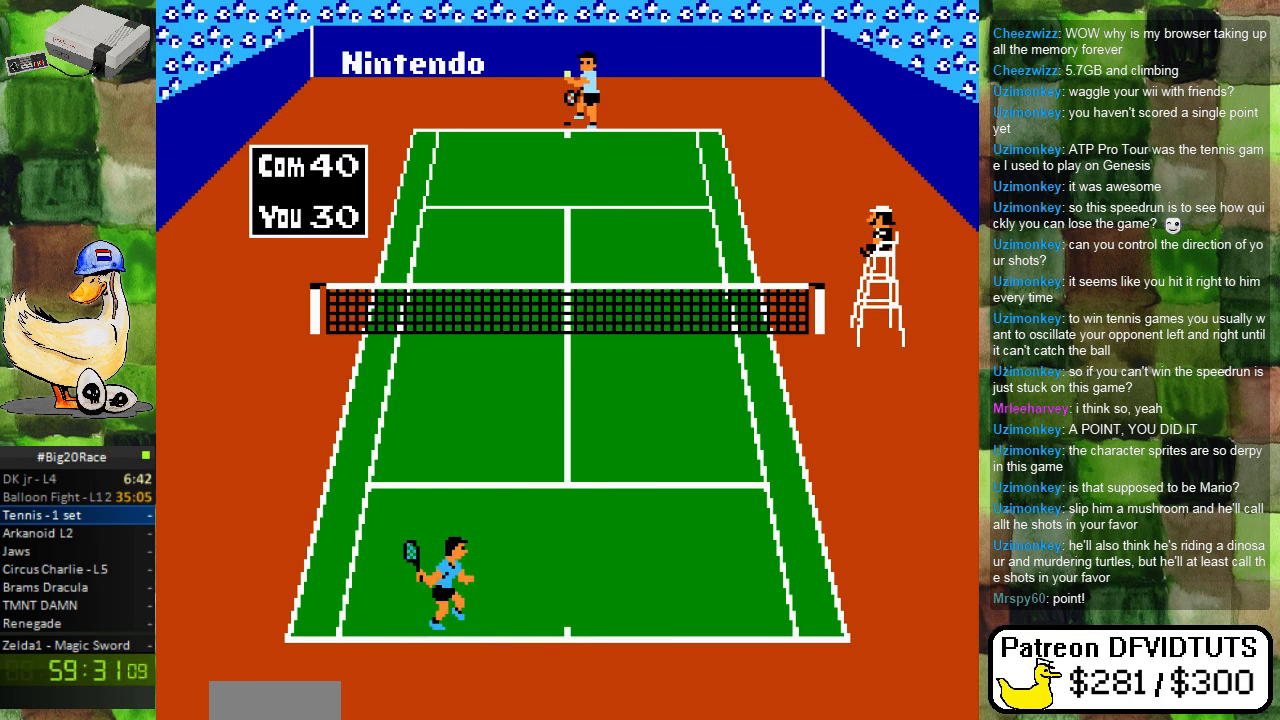
{"buttons": [], "events": [[67, "DPAD_LEFT", "down"], [167, "DPAD_LEFT", "up"]]}
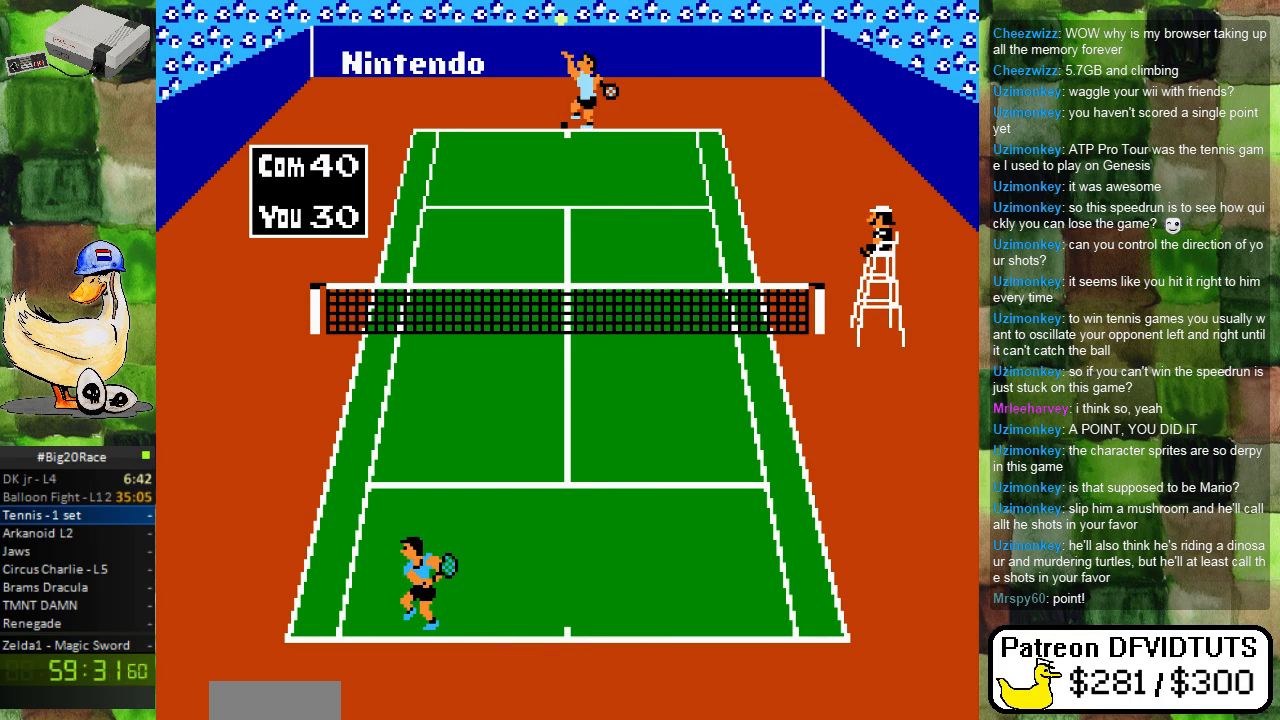
{"buttons": [], "events": [[283, "DPAD_RIGHT", "down"], [367, "DPAD_RIGHT", "up"]]}
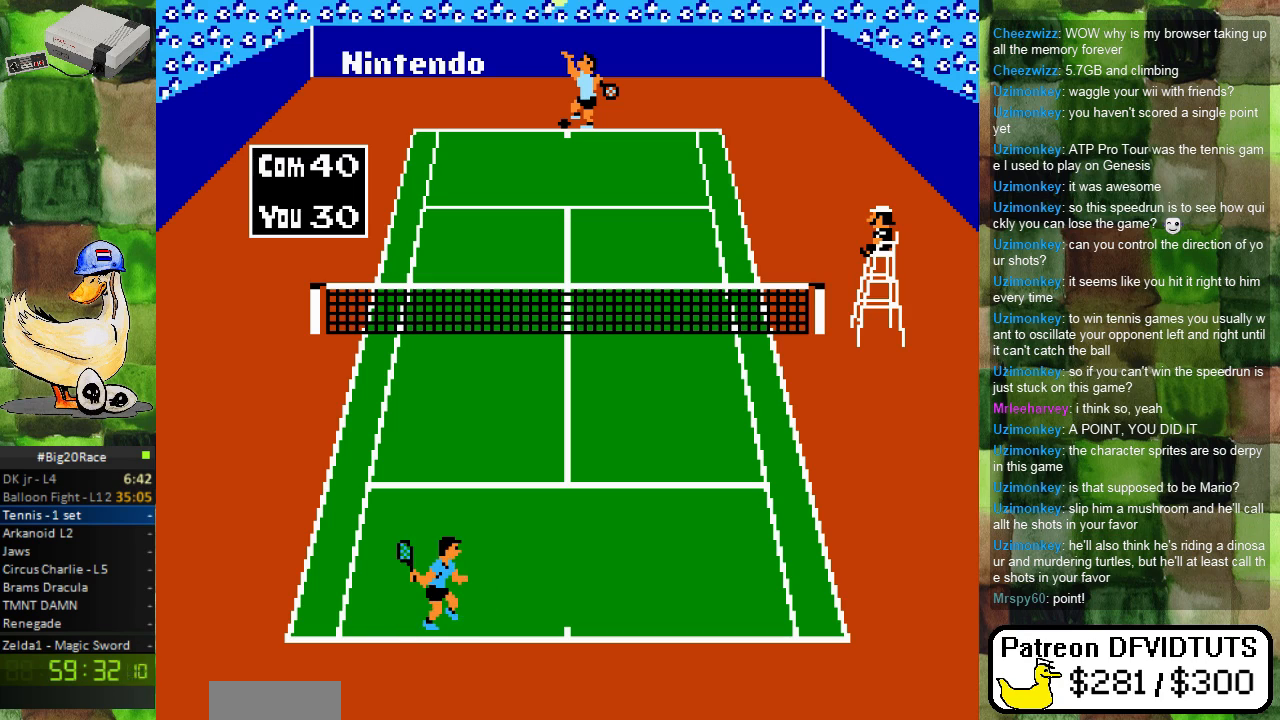
{"buttons": [], "events": [[250, "DPAD_LEFT", "down"], [333, "DPAD_LEFT", "up"]]}
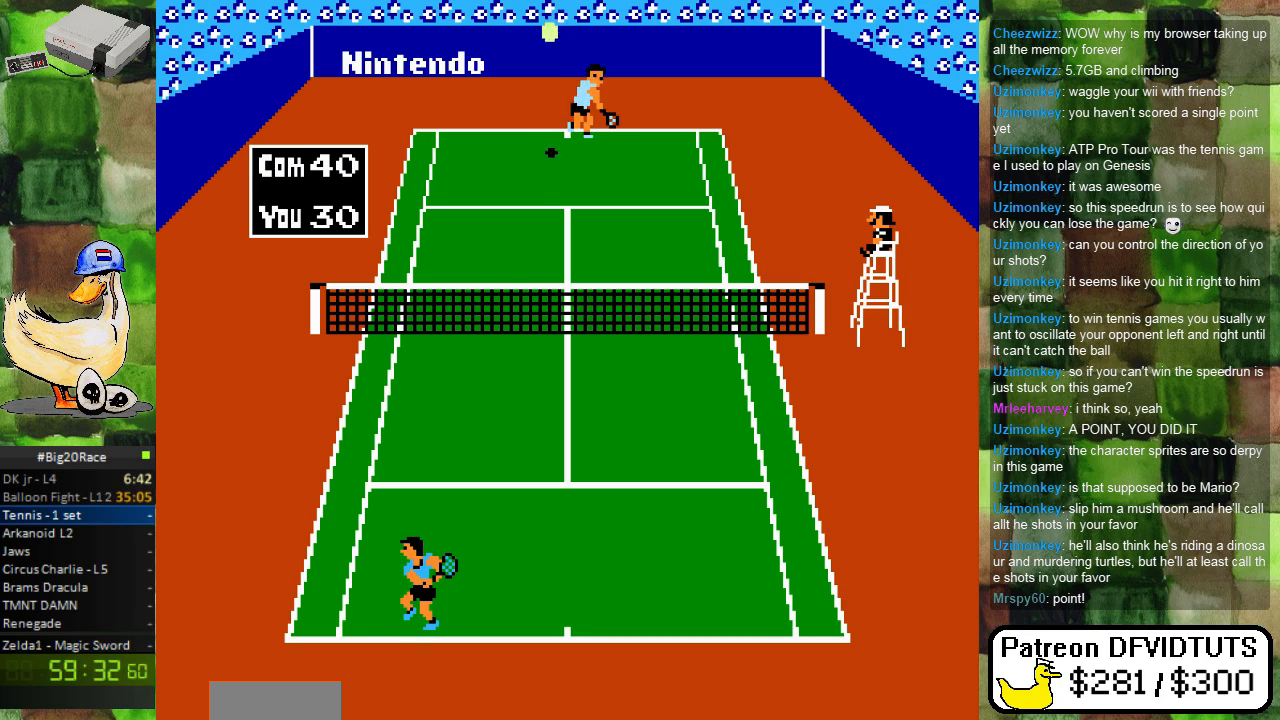
{"buttons": [], "events": [[333, "DPAD_RIGHT", "down"], [400, "DPAD_RIGHT", "up"]]}
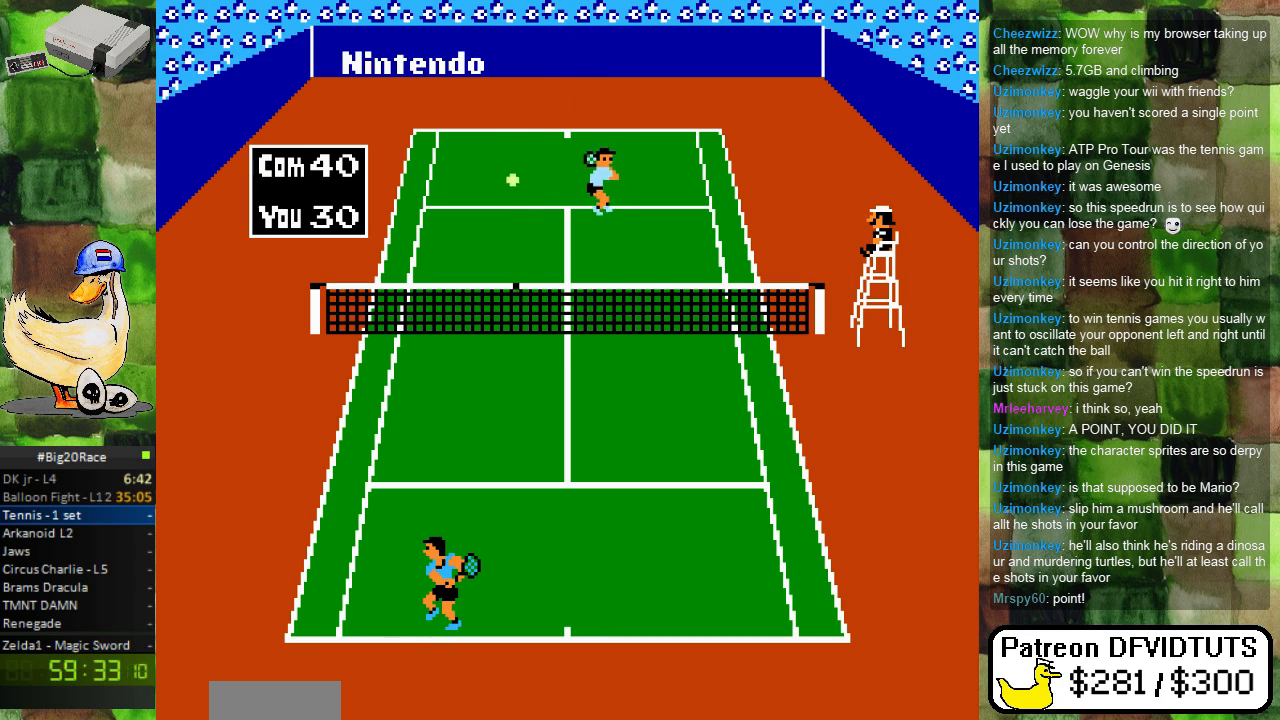
{"buttons": [], "events": [[117, "DPAD_LEFT", "down"], [200, "DPAD_LEFT", "up"]]}
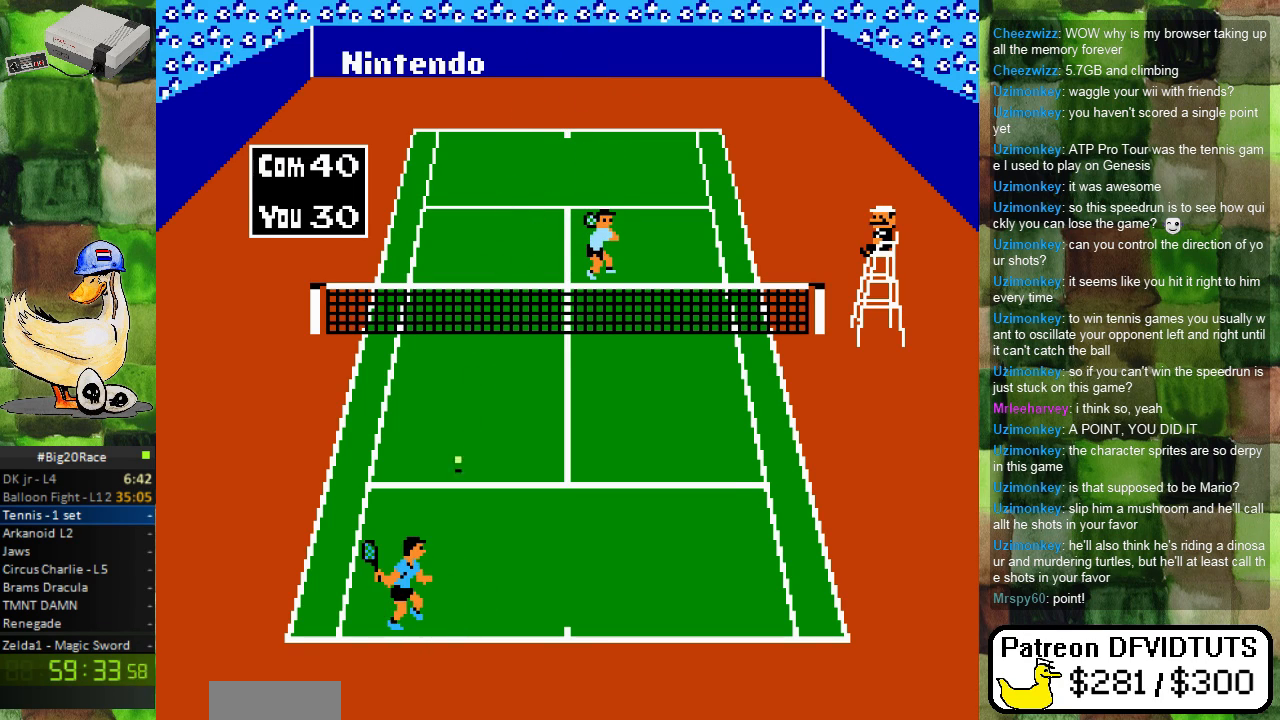
{"buttons": [], "events": [[317, "A", "down"], [450, "A", "up"]]}
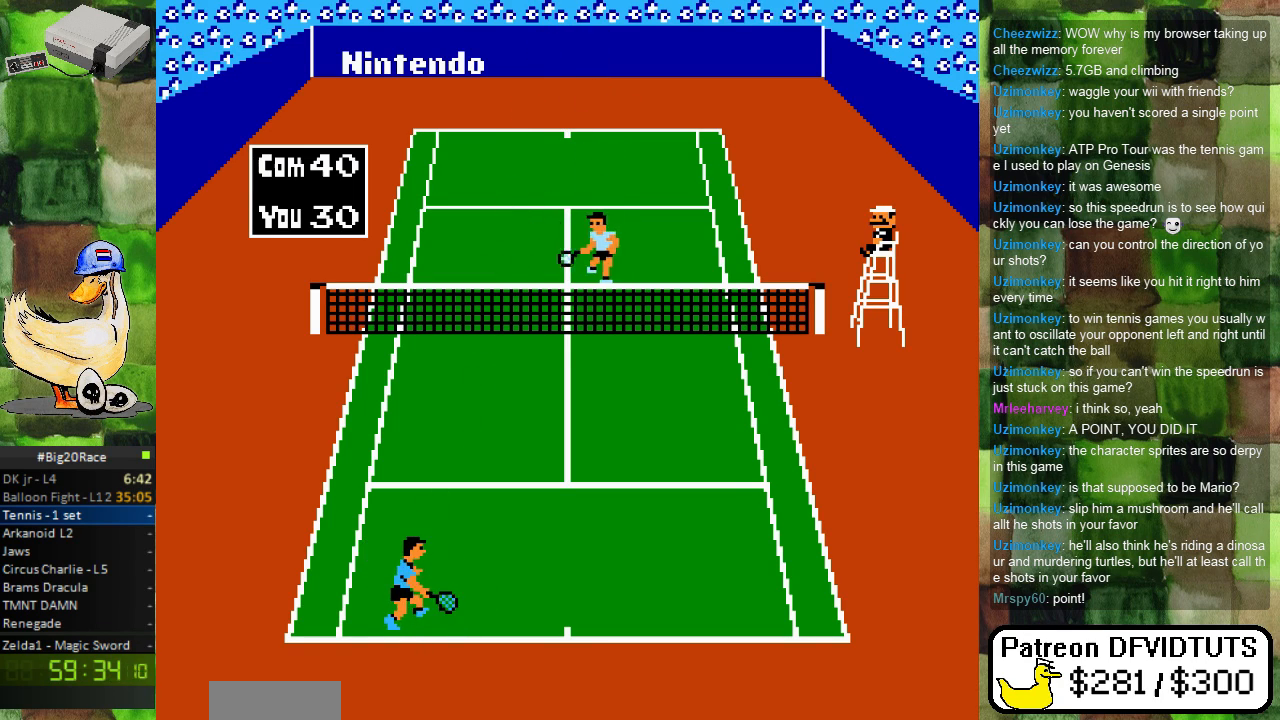
{"buttons": [], "events": []}
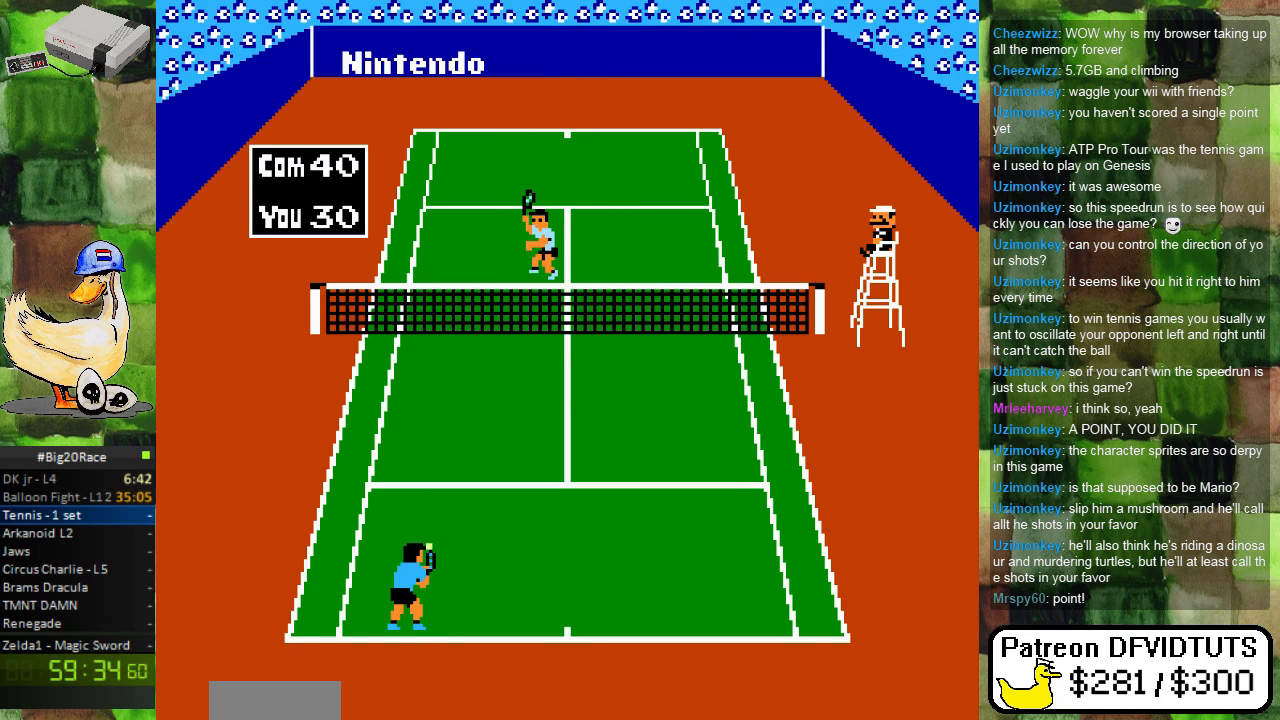
{"buttons": [], "events": []}
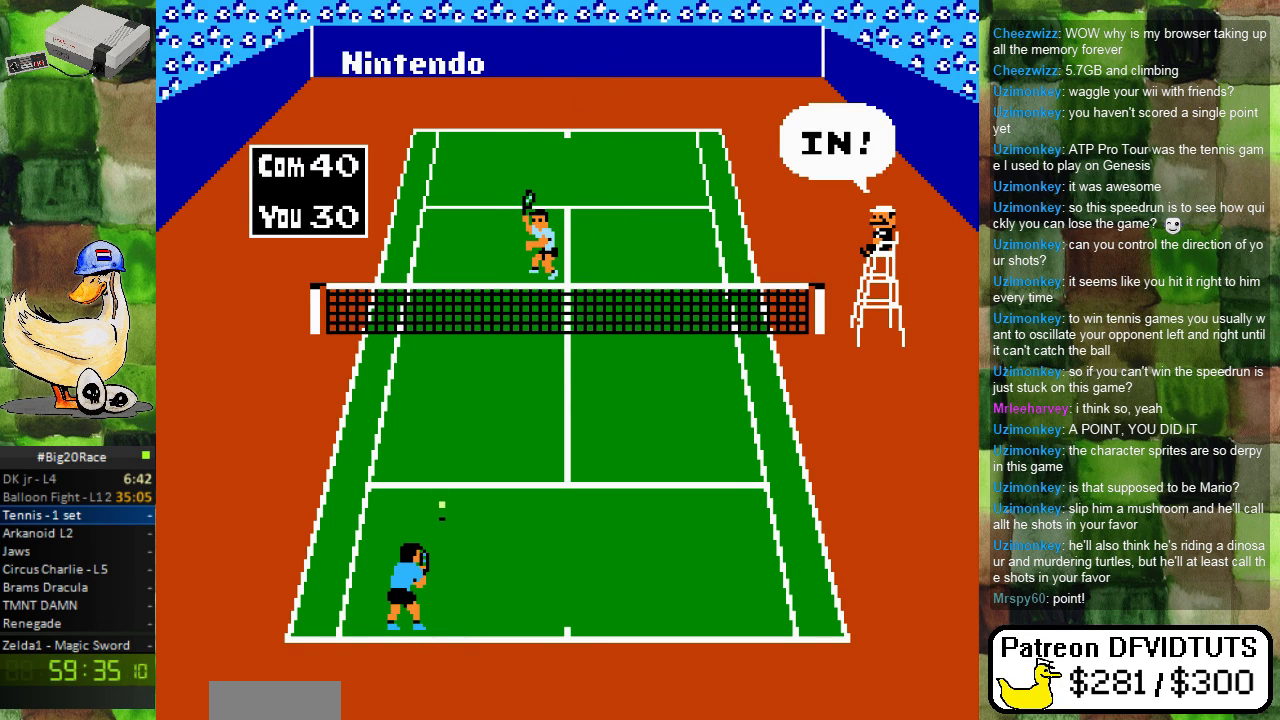
{"buttons": [], "events": []}
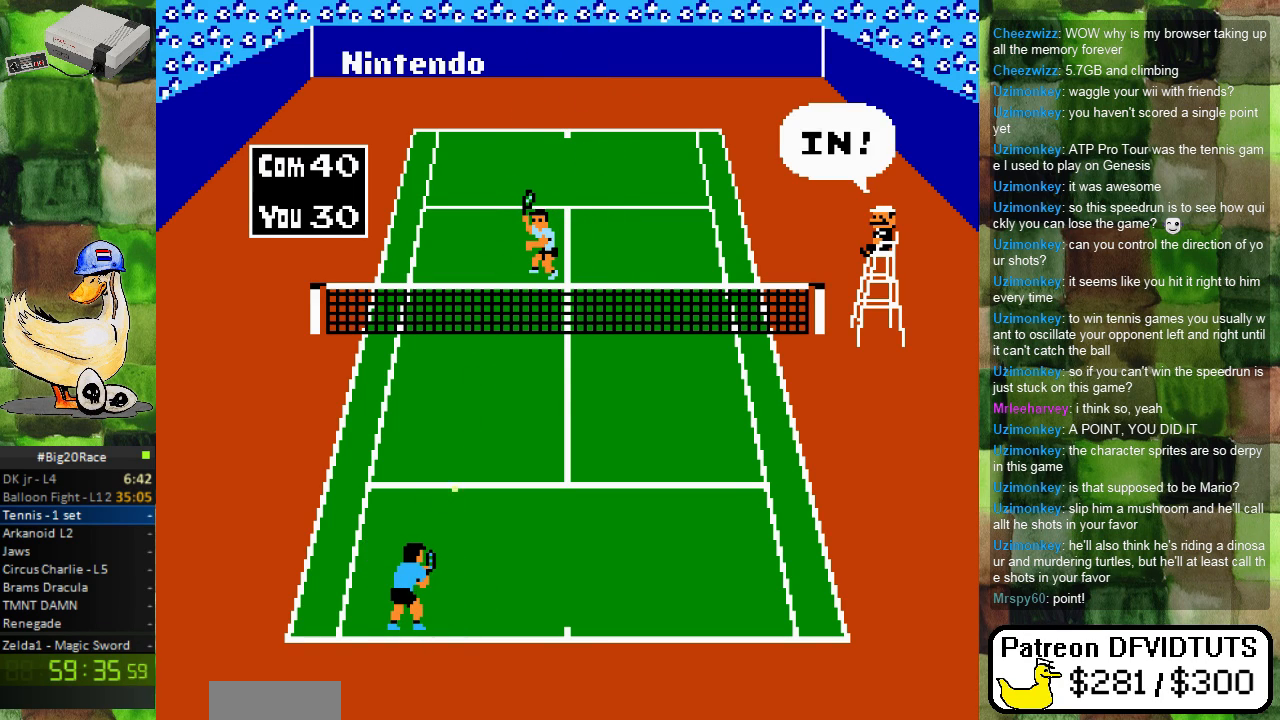
{"buttons": ["DPAD_RIGHT"], "events": [[450, "DPAD_RIGHT", "down"]]}
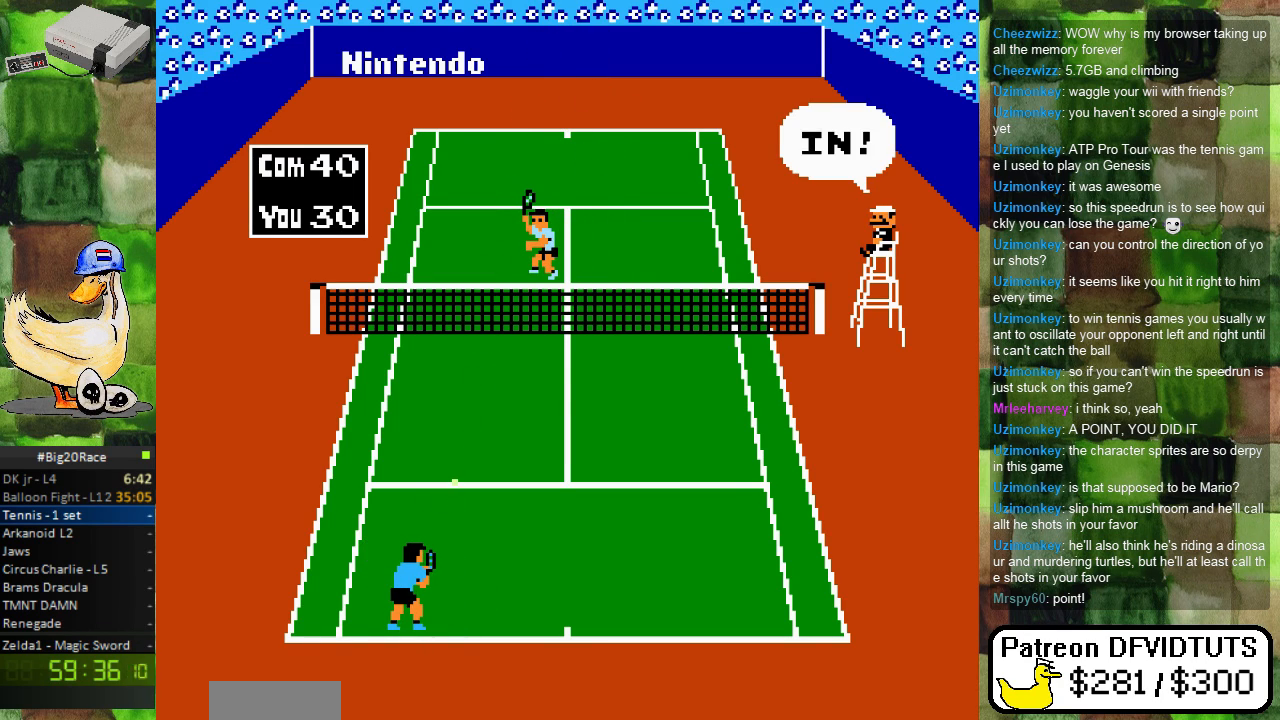
{"buttons": [], "events": [[133, "DPAD_RIGHT", "up"]]}
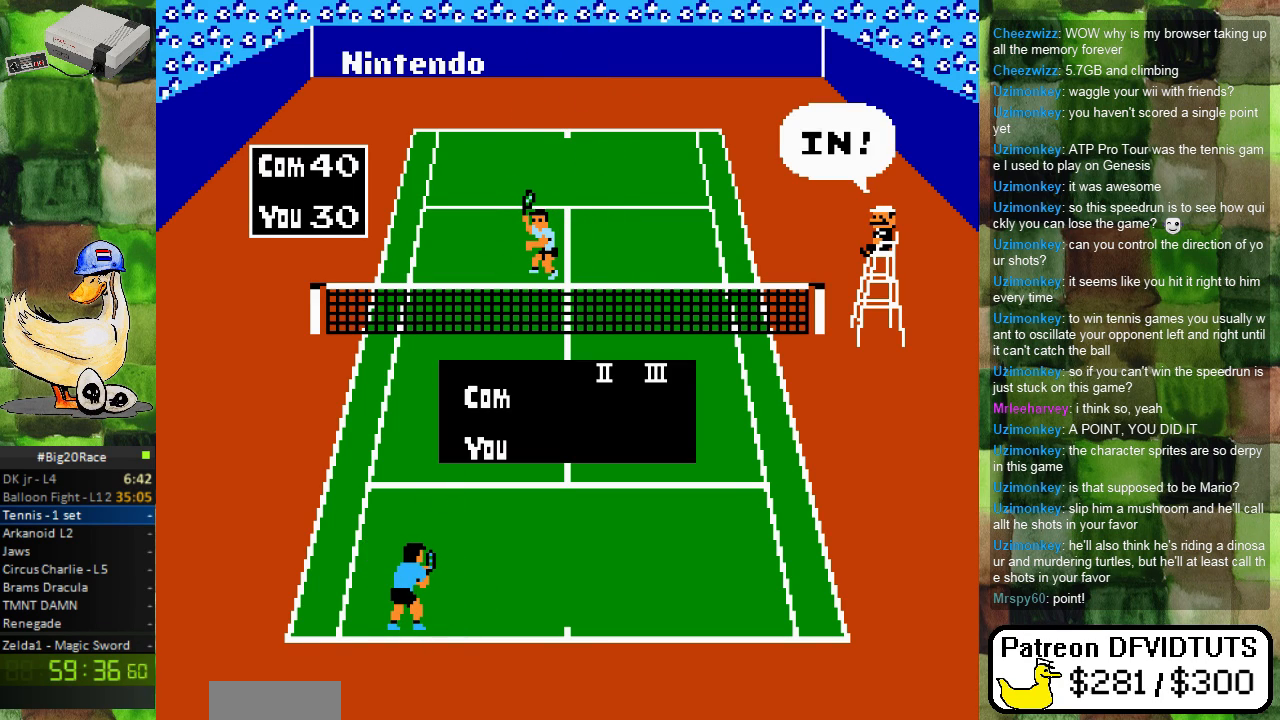
{"buttons": [], "events": []}
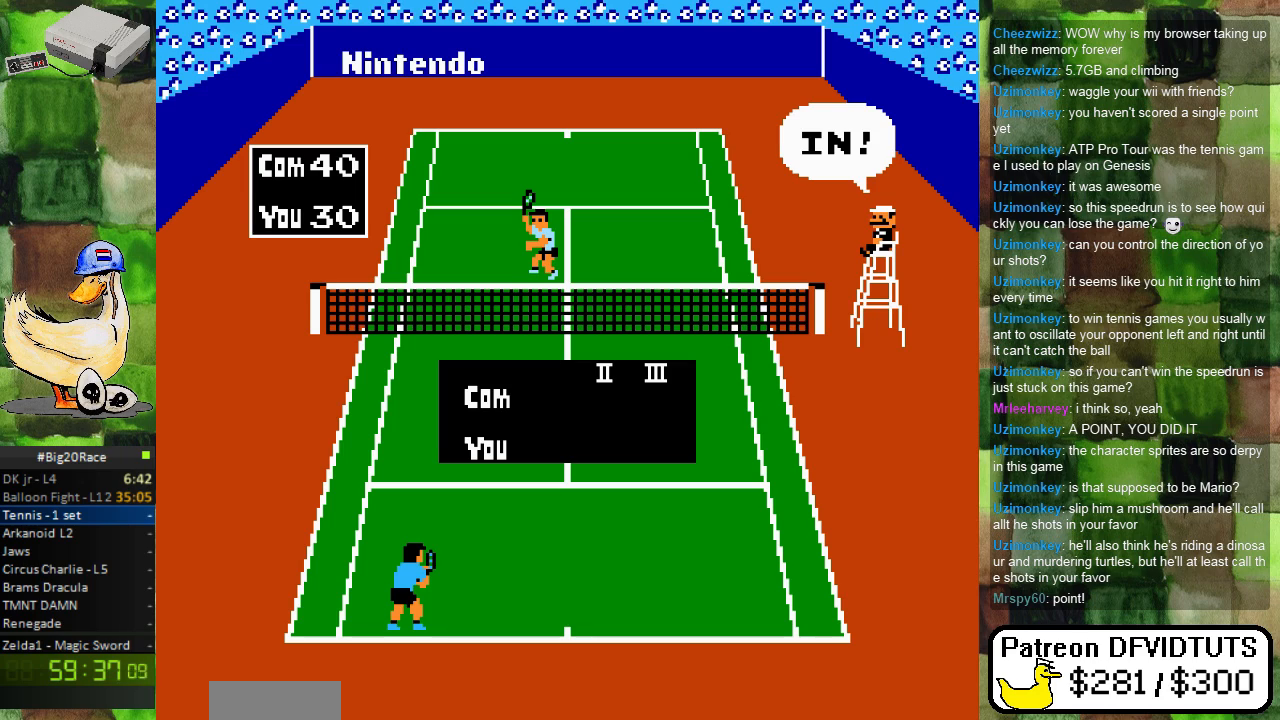
{"buttons": [], "events": []}